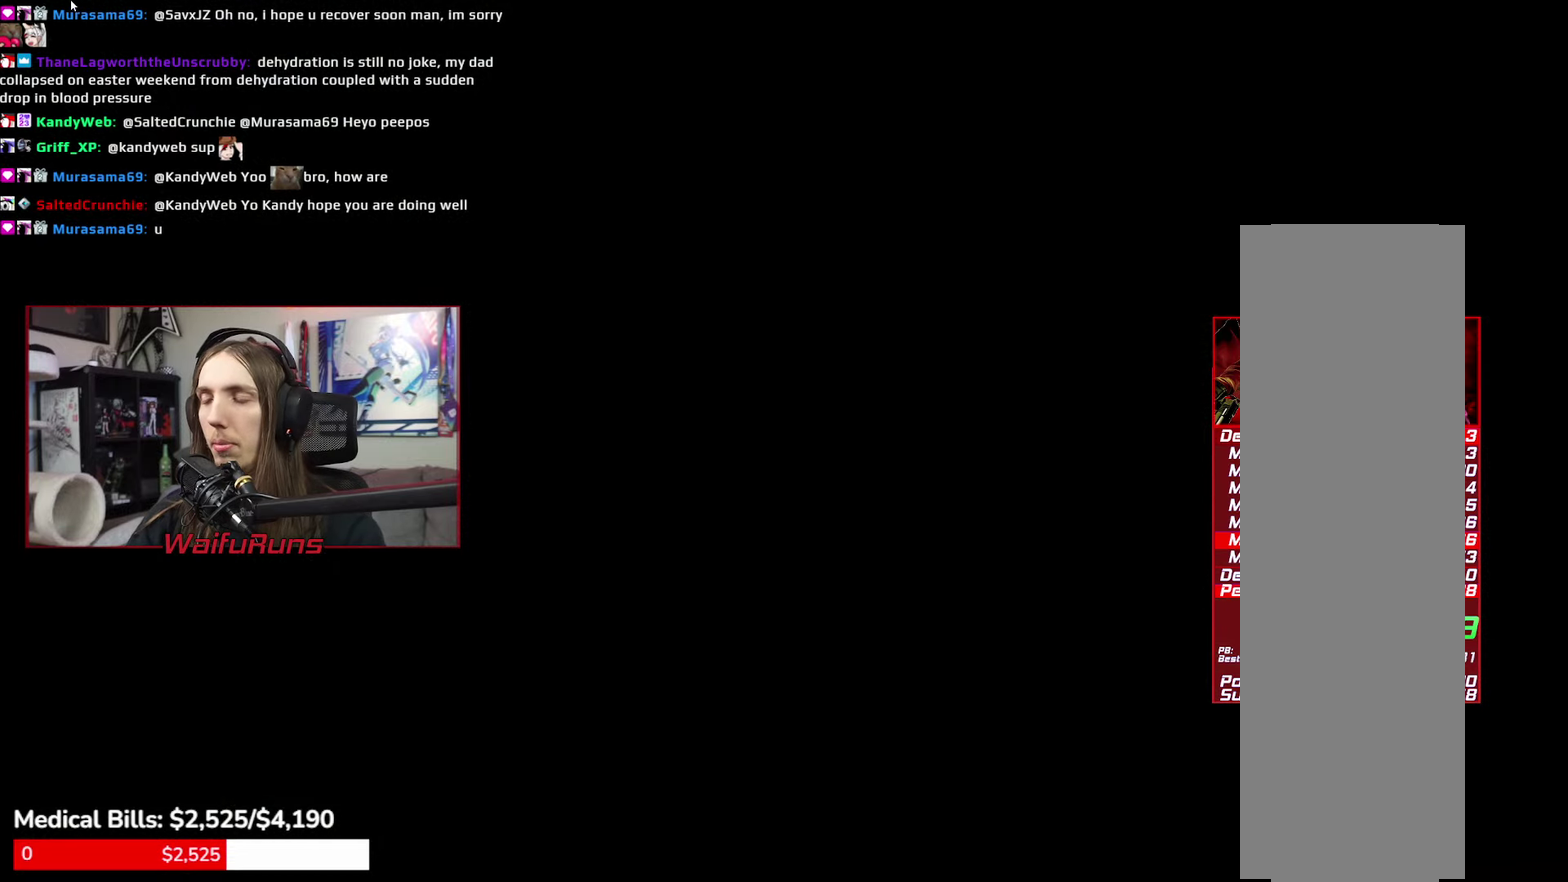
Gameplay with a controller (Xbox layout); each line is a JSON object with the inputs held at the frame after it. "events" lists button and stick changes between this image and that frame as [ms after this image, input, new state], when the widget could be followed in between. This overlay highlights the sticks when they move; stick clicks (L3 R3) are not distinguishable. Not read: HOME L2 L3 R3 SELECT START.
{"buttons": [], "left_stick": "down", "right_stick": "center", "events": [[350, "left_stick", "down"]]}
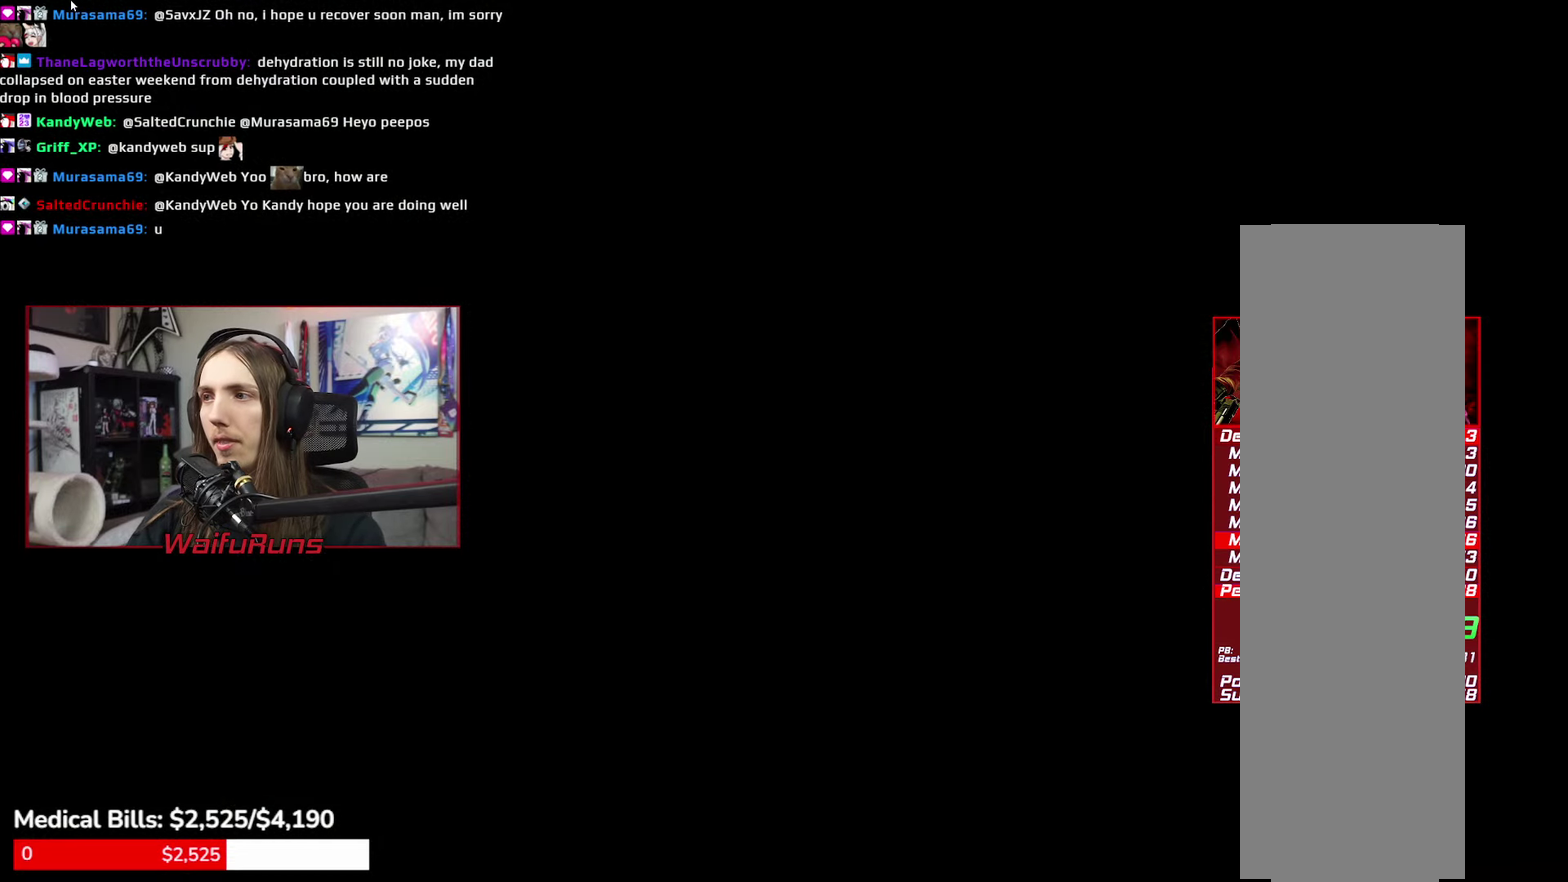
{"buttons": [], "left_stick": "down", "right_stick": "center", "events": []}
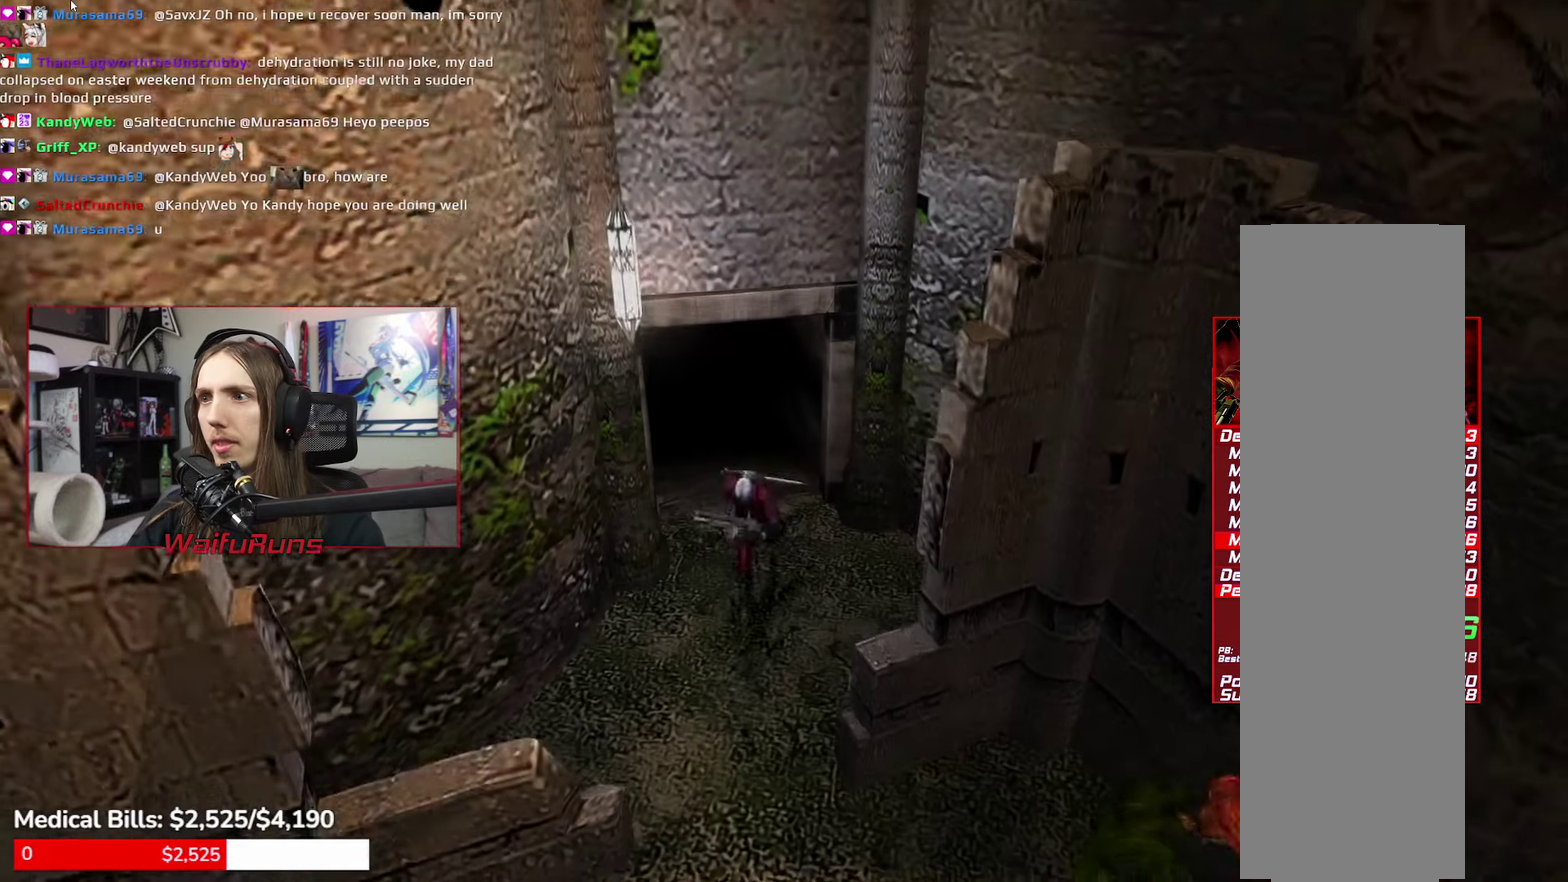
{"buttons": [], "left_stick": "down", "right_stick": "center", "events": []}
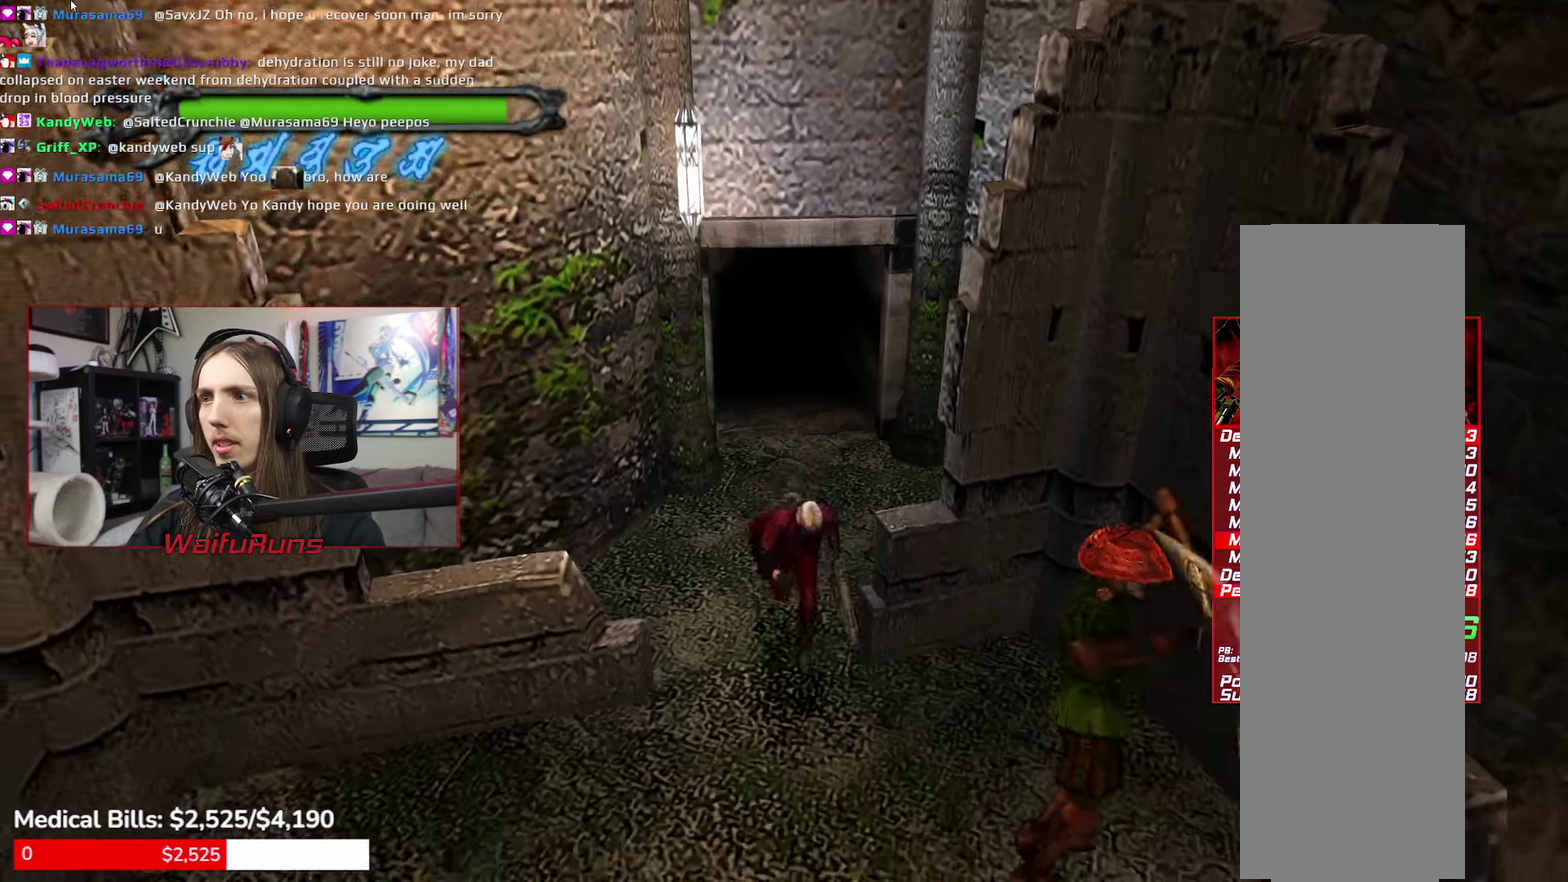
{"buttons": ["R1"], "left_stick": "down", "right_stick": "center", "events": [[233, "R1", "down"], [283, "X", "down"], [366, "X", "up"], [416, "X", "down"], [483, "X", "up"]]}
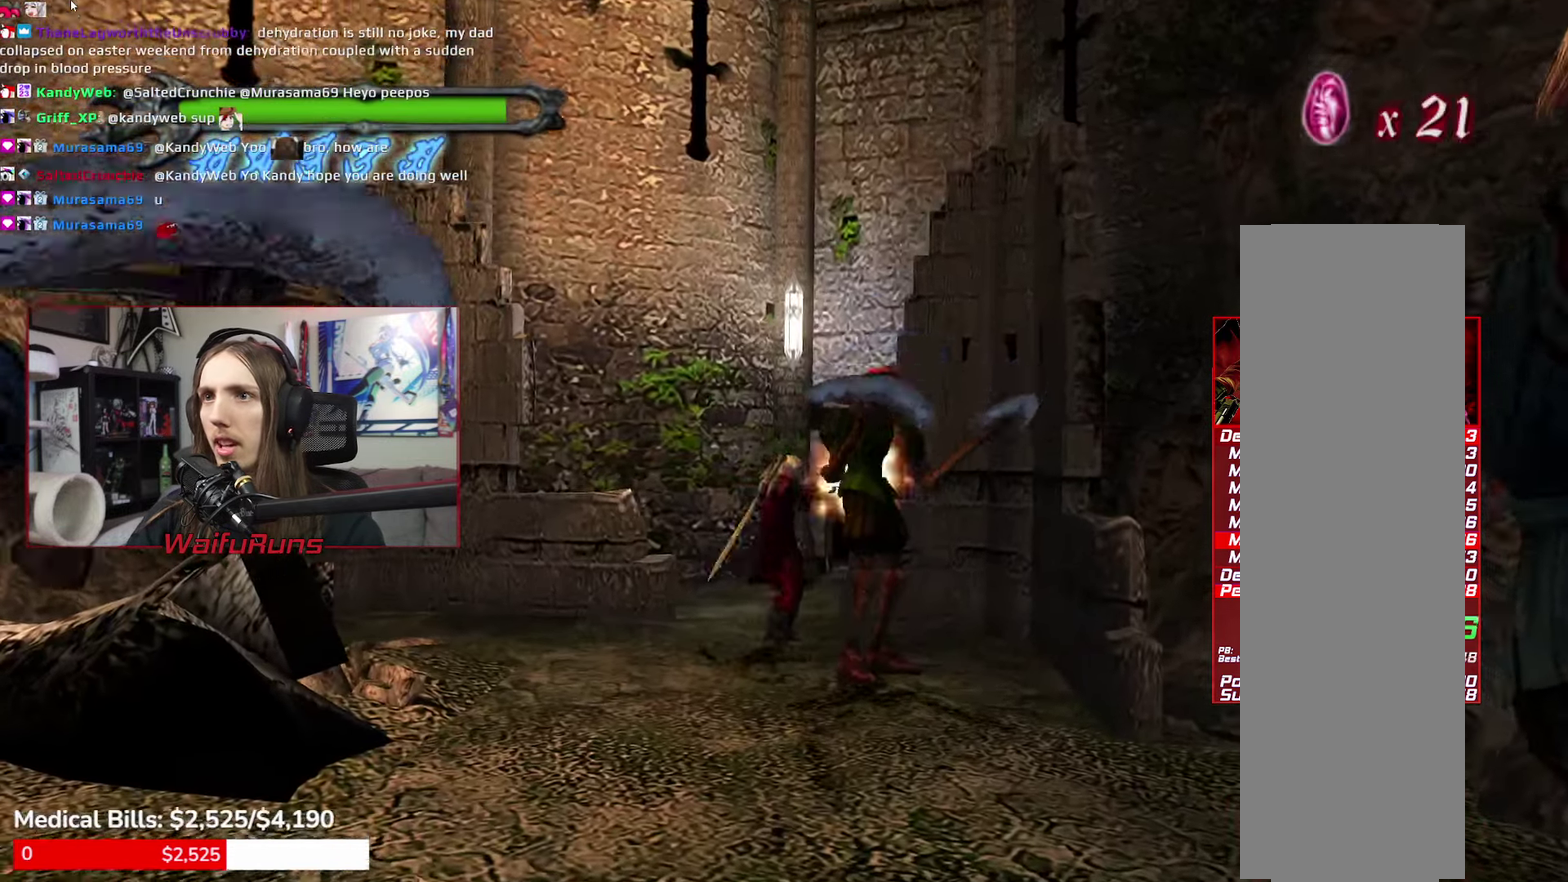
{"buttons": ["B"], "left_stick": "down", "right_stick": "center"}